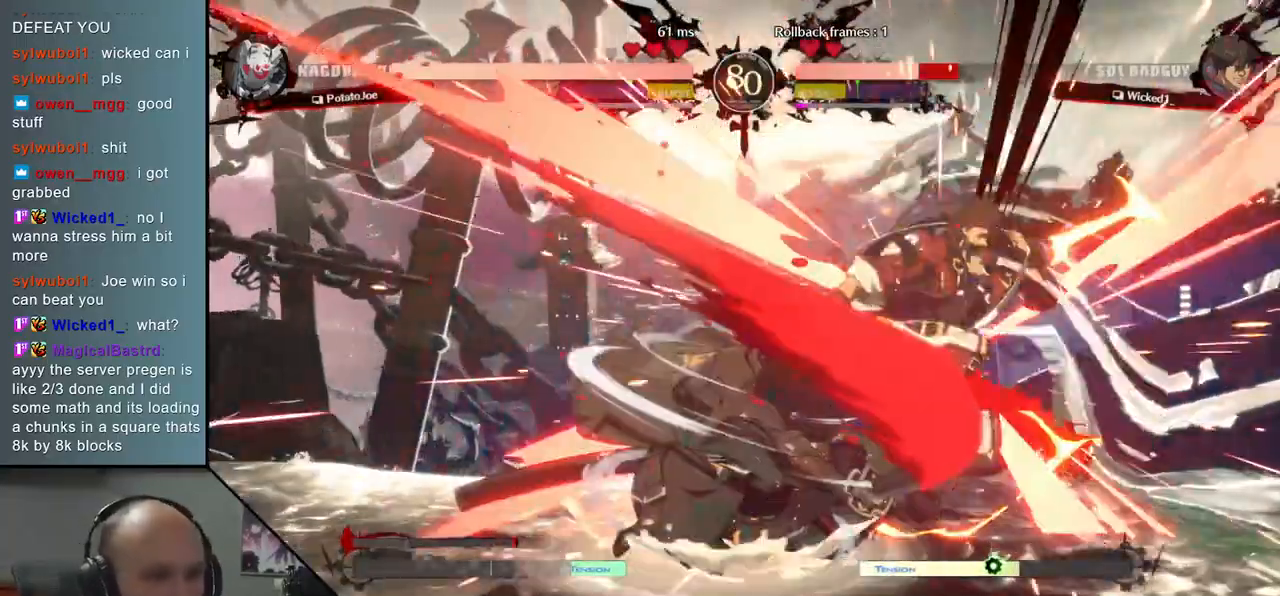
Gameplay with a controller (arcade stick); each line is a JSON object with the inputs held at the frame after it. "events" lists button and stick changes between this image and that frame as [ms after this image, input, new state], when the widget could be followed in between. Not read: L3 R3.
{"buttons": [], "left_stick": "left", "events": [[33, "left_stick", "down"], [167, "SQUARE", "down"], [333, "SQUARE", "up"], [333, "left_stick", "center"], [417, "left_stick", "left"]]}
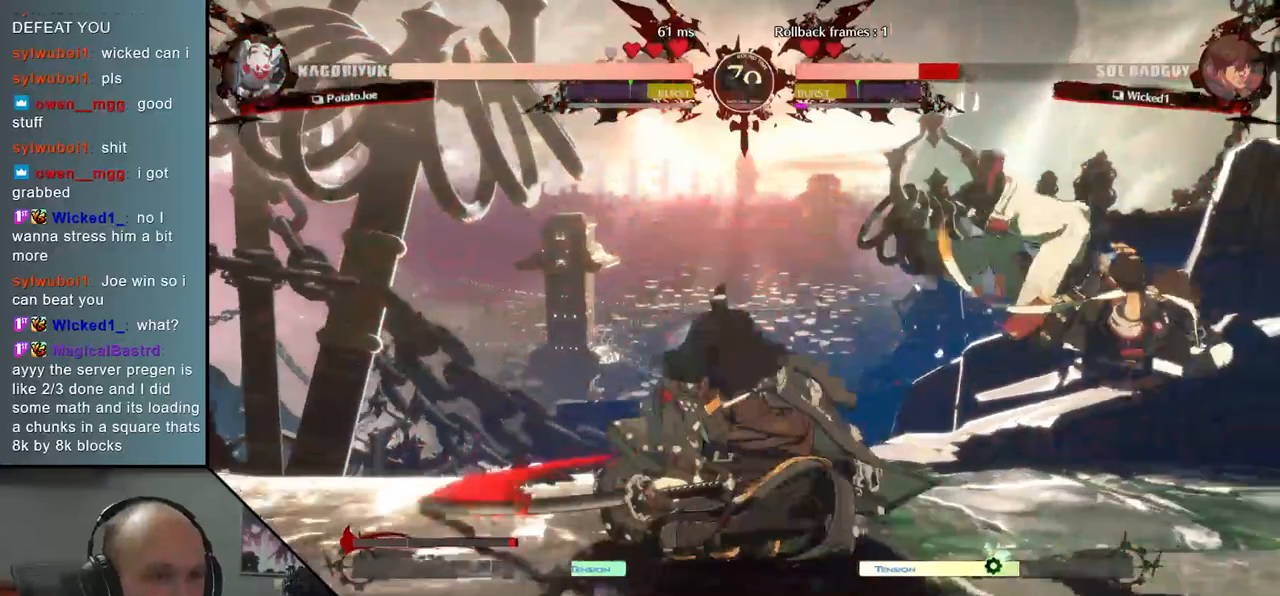
{"buttons": [], "left_stick": "right", "events": [[50, "left_stick", "down"], [183, "left_stick", "center"], [233, "left_stick", "left"], [433, "left_stick", "down"], [500, "left_stick", "right"]]}
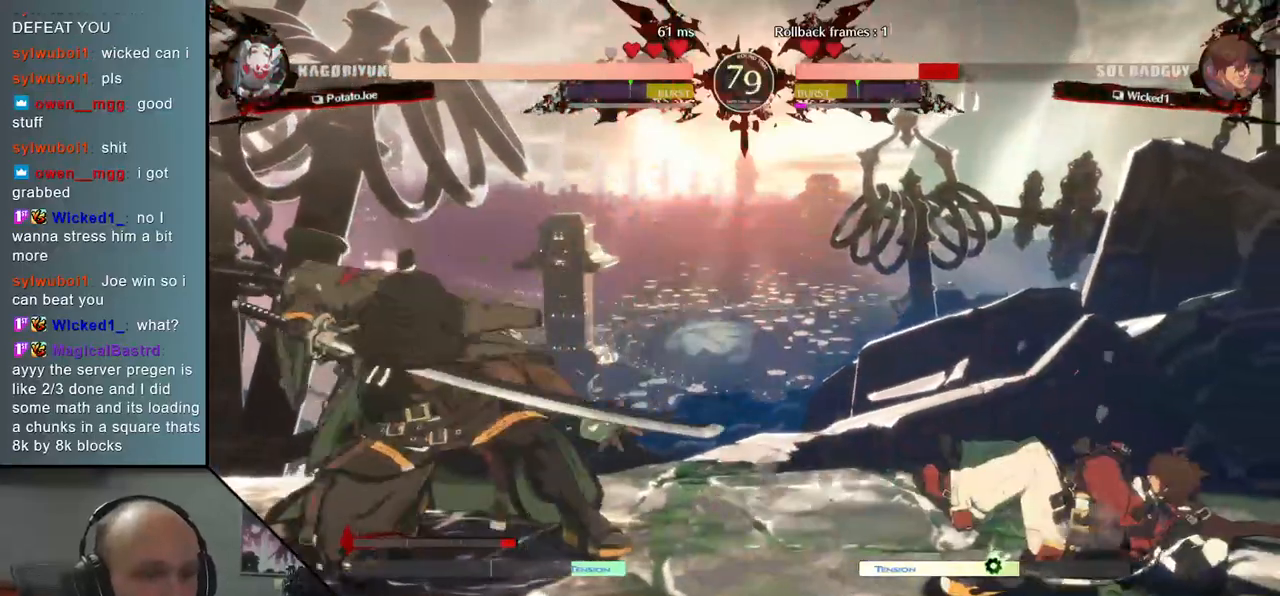
{"buttons": [], "left_stick": "down", "events": [[33, "L2", "down"], [100, "left_stick", "center"], [117, "L2", "up"], [317, "left_stick", "down"], [400, "L2", "down"], [450, "L2", "up"]]}
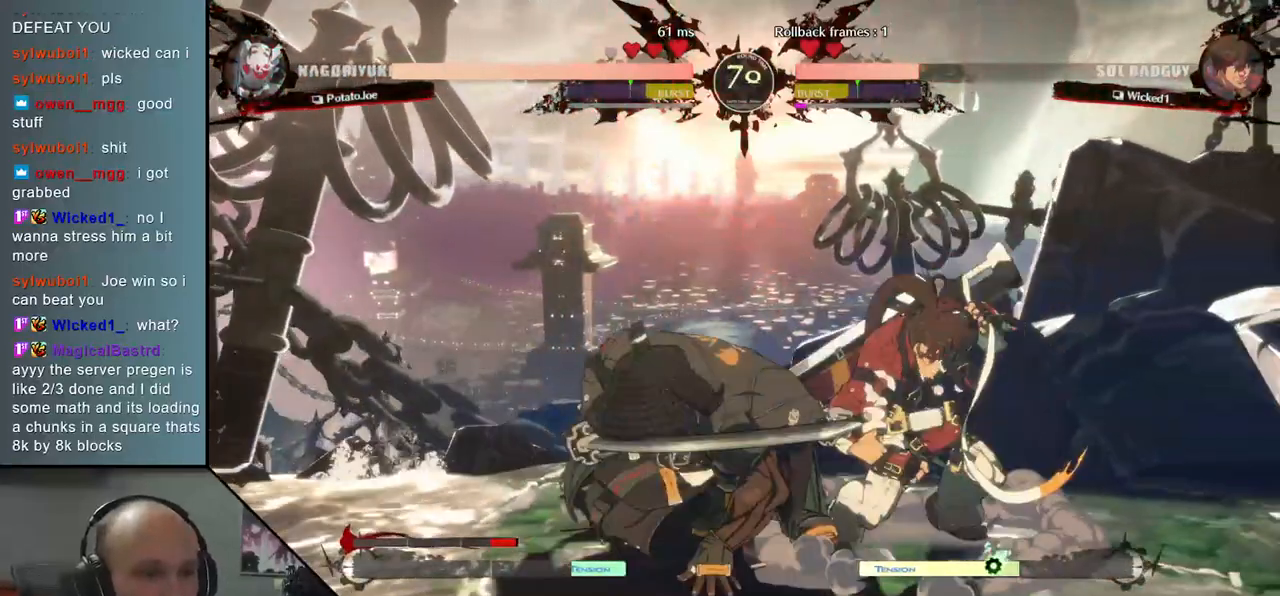
{"buttons": [], "left_stick": "down", "events": [[33, "L2", "down"], [117, "L2", "up"], [217, "L1", "down"], [333, "L1", "up"]]}
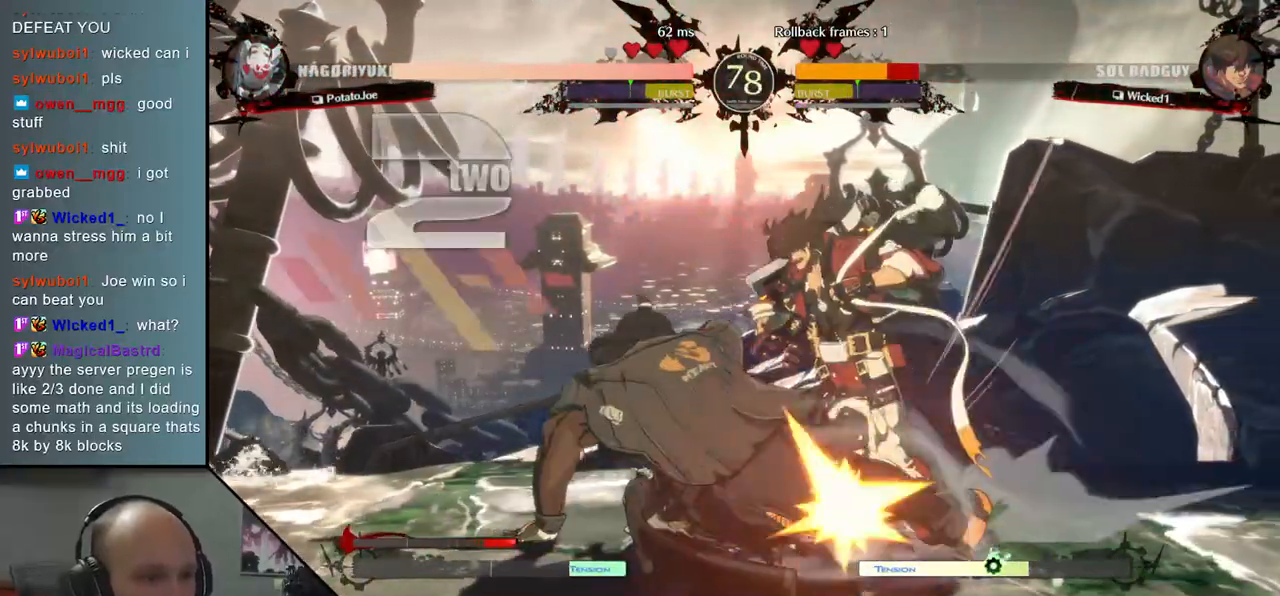
{"buttons": [], "left_stick": "right", "events": [[17, "left_stick", "right"], [267, "SQUARE", "down"], [350, "SQUARE", "up"]]}
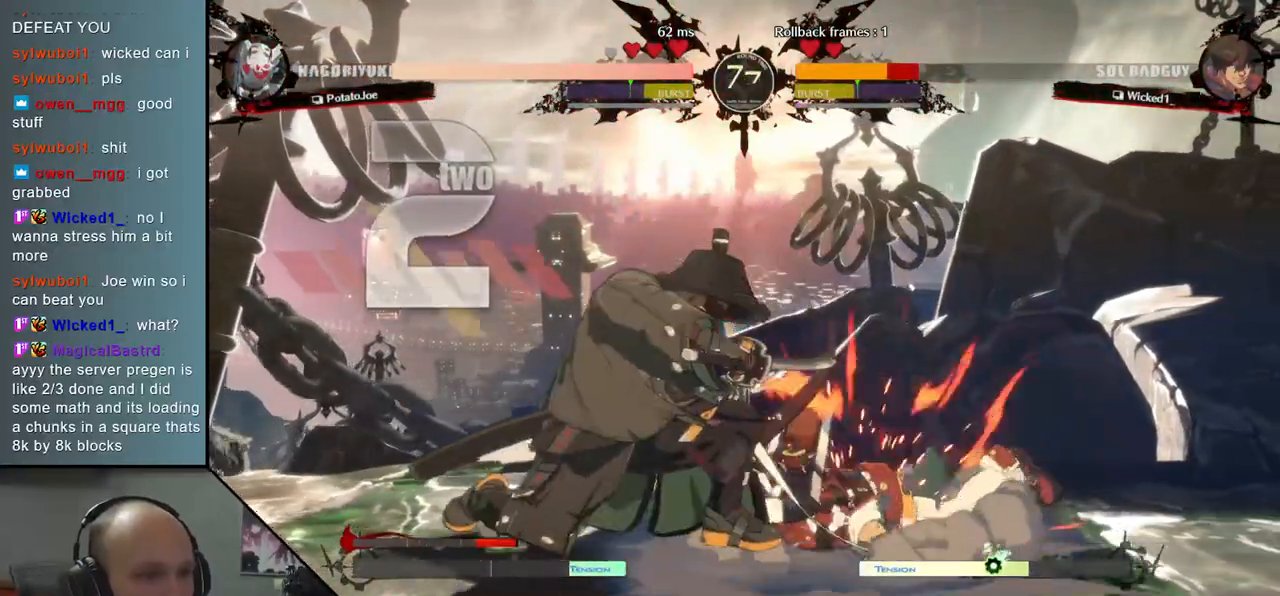
{"buttons": [], "left_stick": "left", "events": [[67, "left_stick", "left"]]}
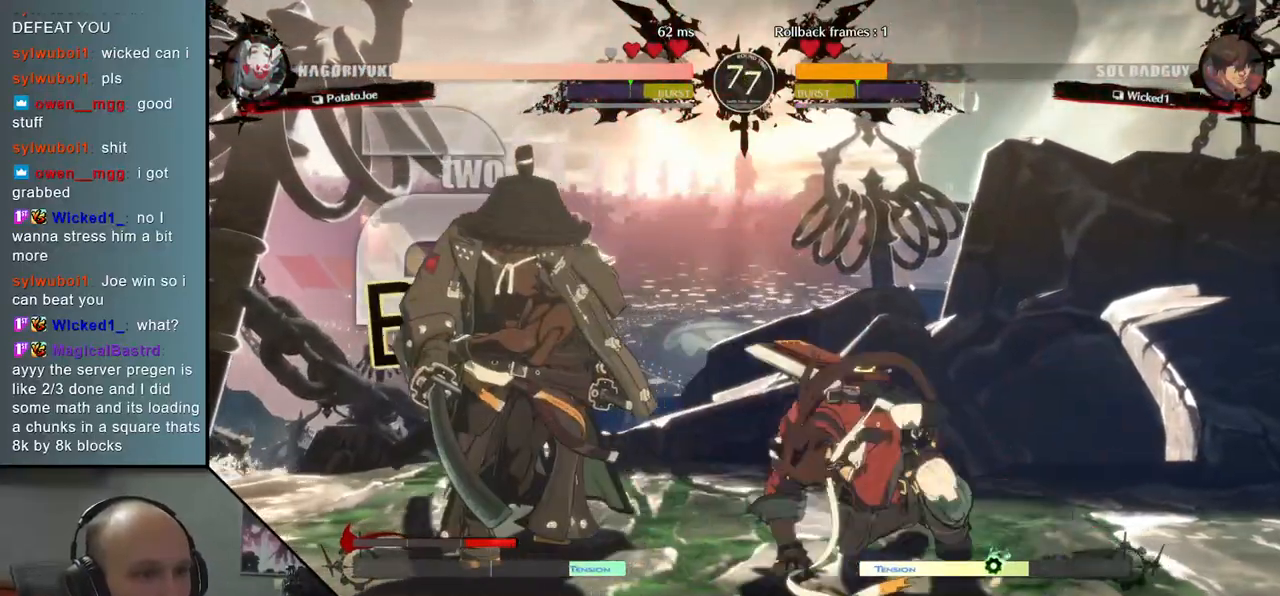
{"buttons": [], "left_stick": "right", "events": [[233, "left_stick", "right"], [267, "SQUARE", "down"], [450, "SQUARE", "up"]]}
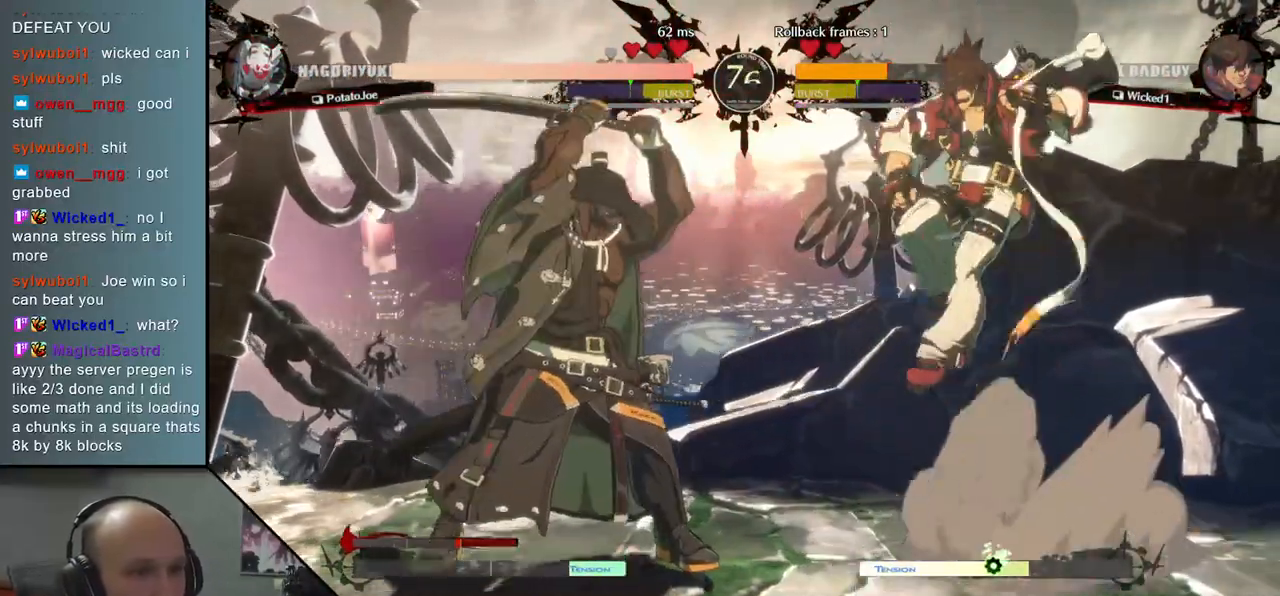
{"buttons": [], "left_stick": "center", "events": [[83, "left_stick", "center"]]}
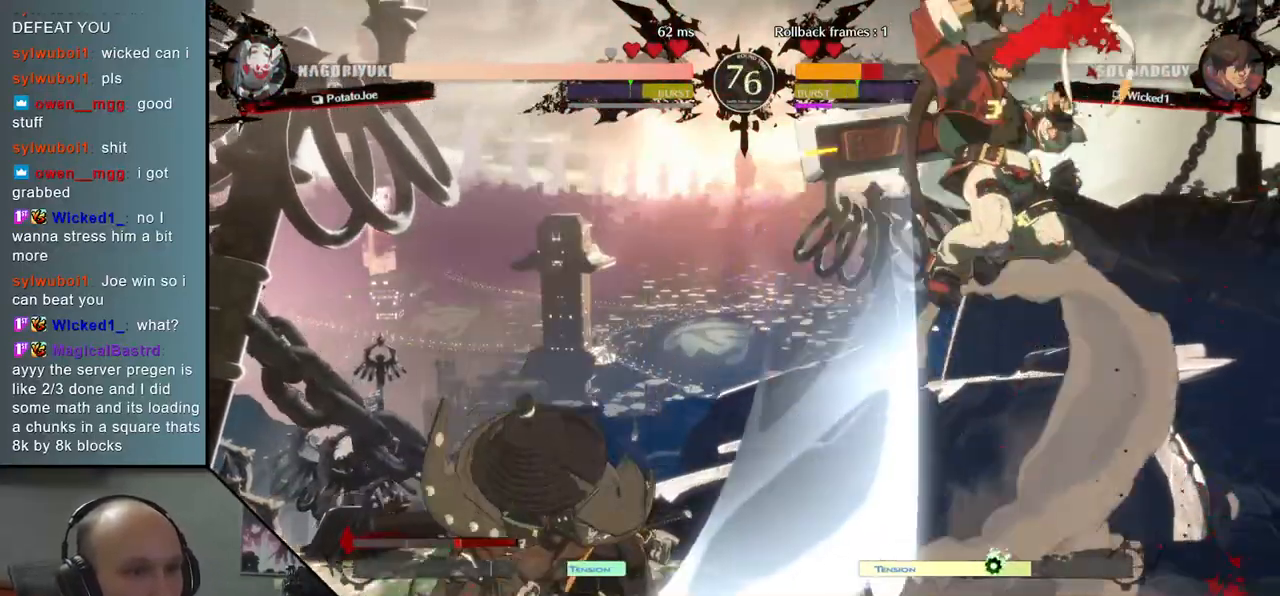
{"buttons": [], "left_stick": "center", "events": [[167, "left_stick", "down"], [283, "left_stick", "right"], [317, "L2", "down"], [400, "L2", "up"], [417, "left_stick", "center"]]}
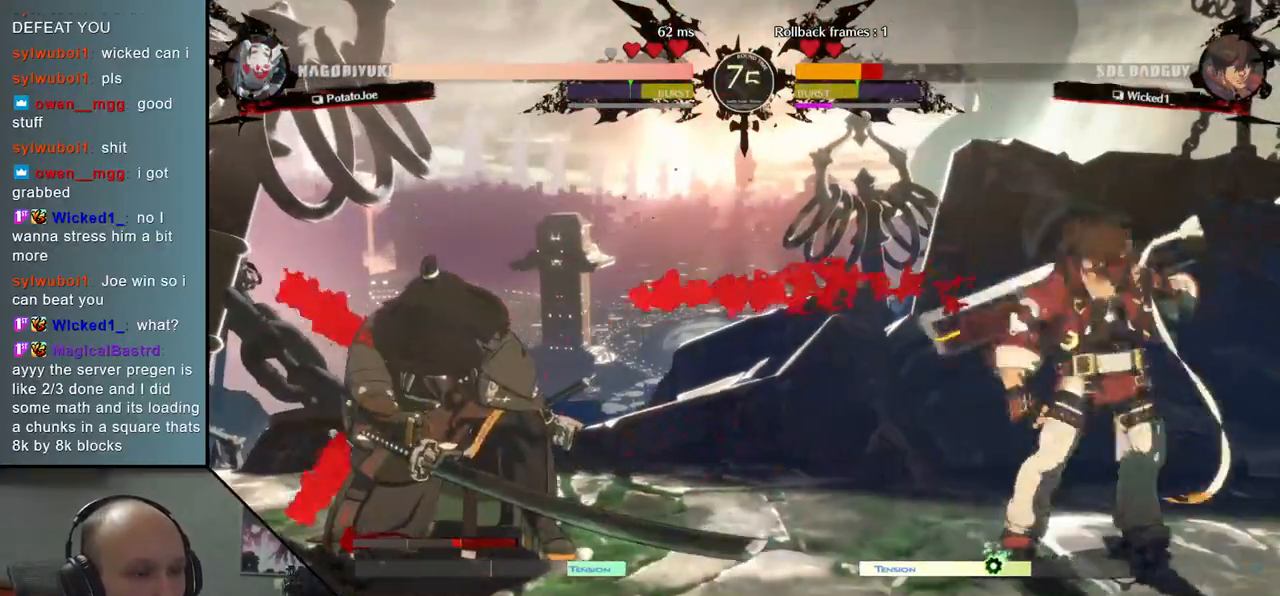
{"buttons": [], "left_stick": "down", "events": [[467, "left_stick", "down"]]}
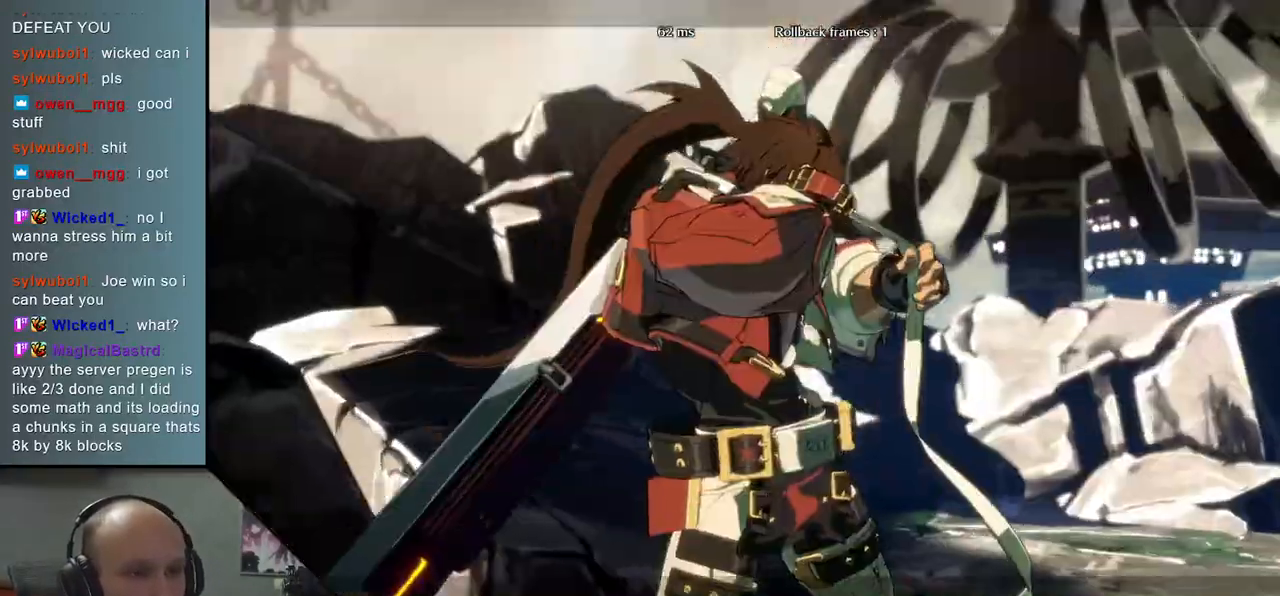
{"buttons": [], "left_stick": "left", "events": [[67, "SQUARE", "down"], [67, "left_stick", "down-left"], [217, "SQUARE", "up"], [367, "left_stick", "left"]]}
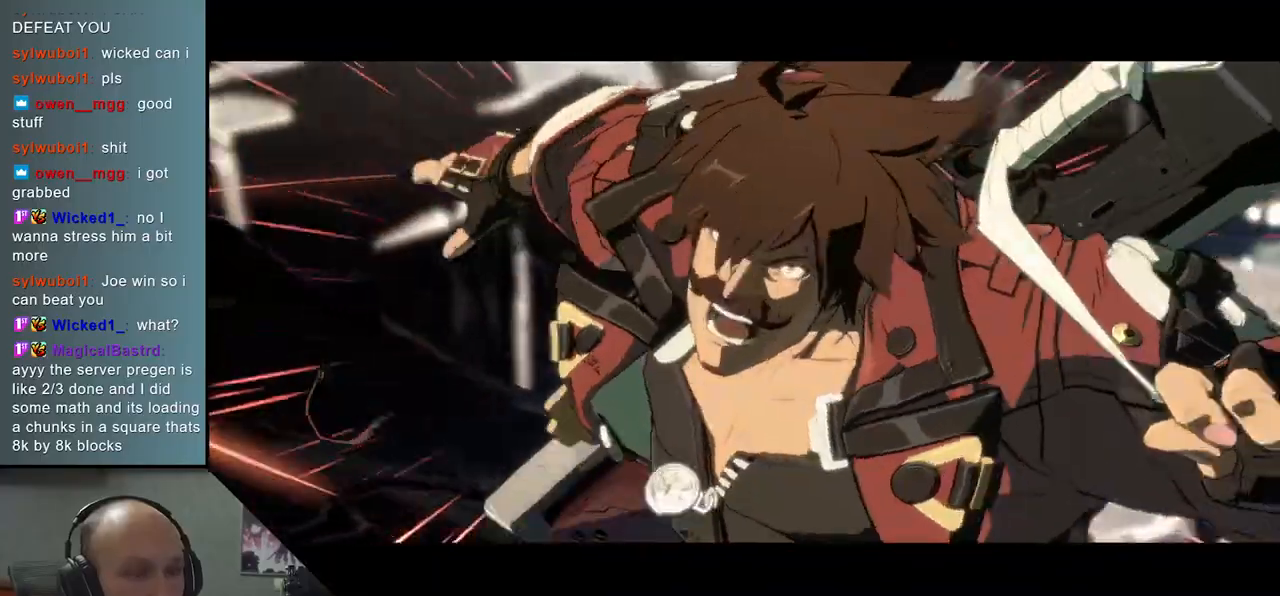
{"buttons": [], "left_stick": "up-left", "events": [[50, "left_stick", "up"], [117, "left_stick", "up-left"]]}
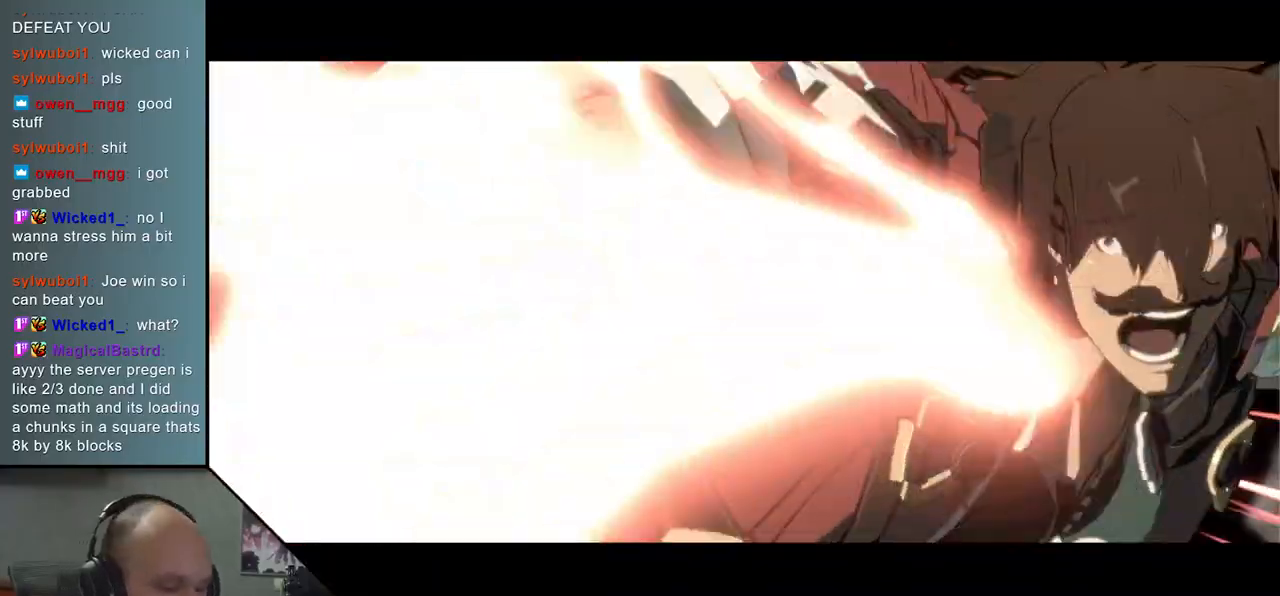
{"buttons": [], "left_stick": "up-left", "events": []}
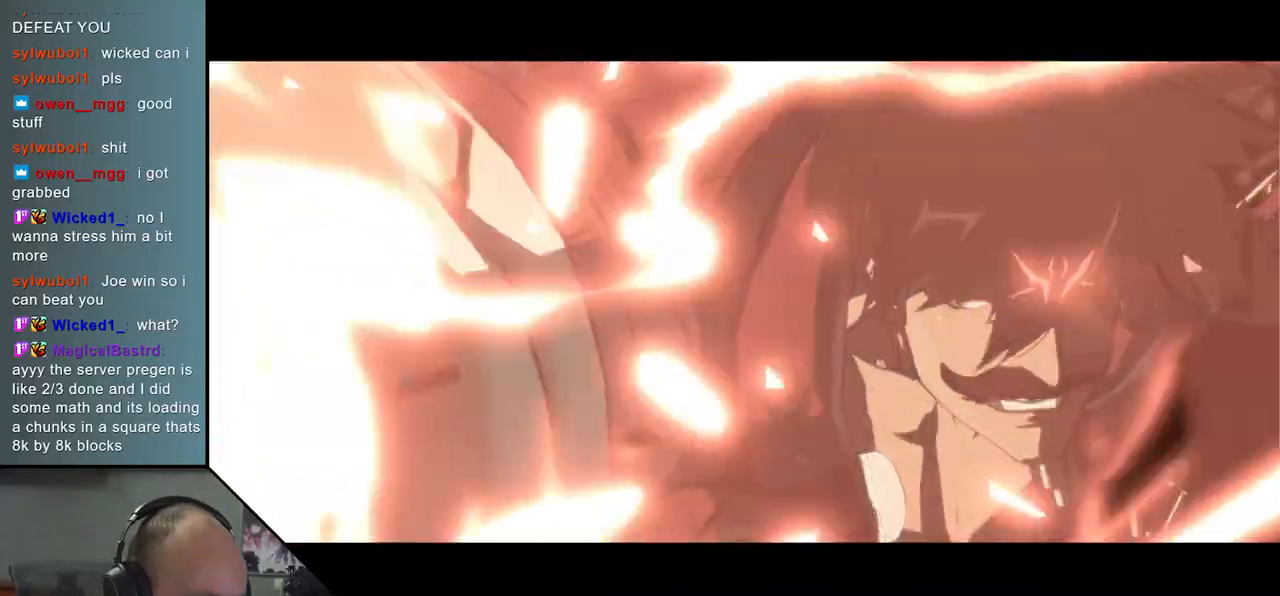
{"buttons": [], "left_stick": "up-left", "events": []}
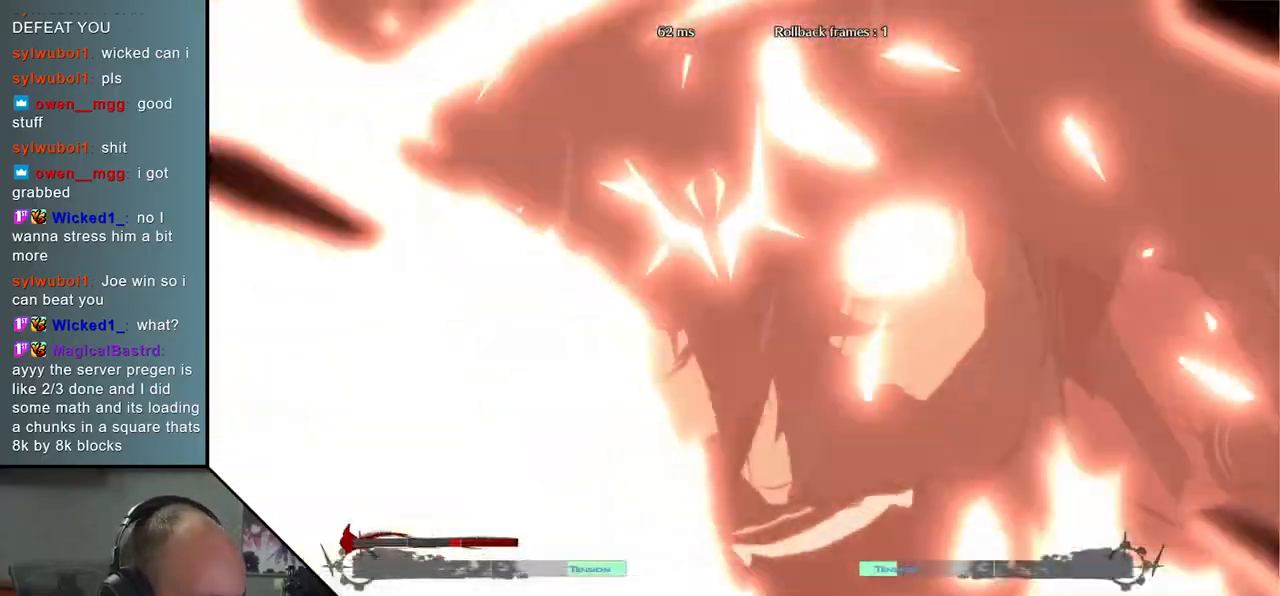
{"buttons": [], "left_stick": "up-left", "events": []}
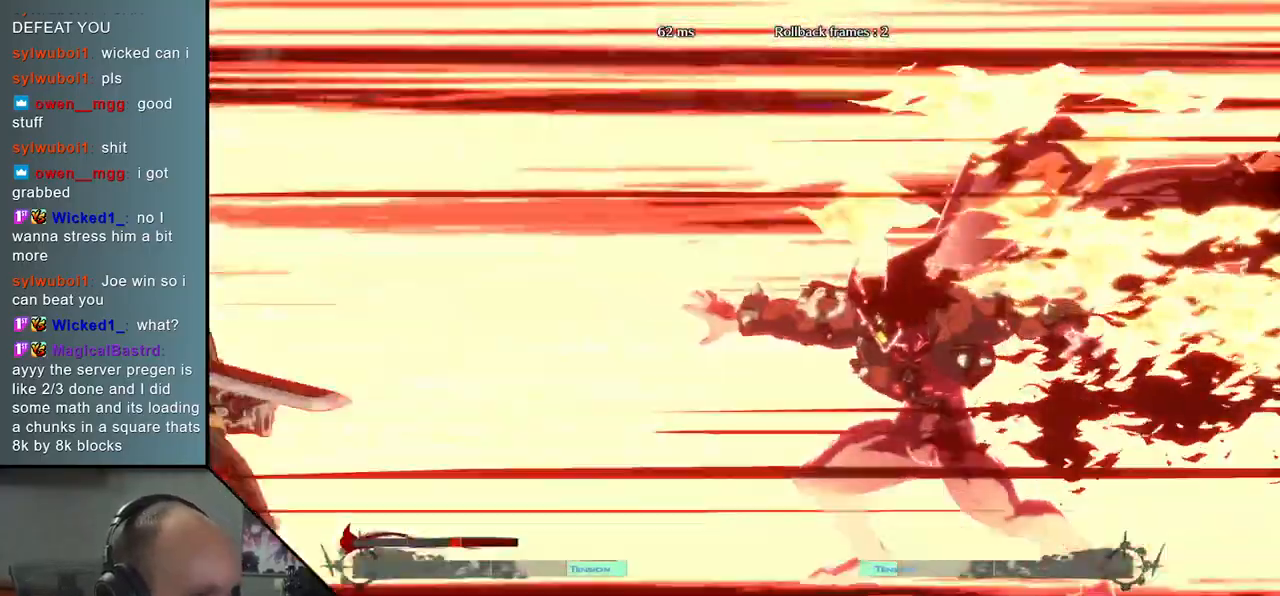
{"buttons": [], "left_stick": "up-left", "events": []}
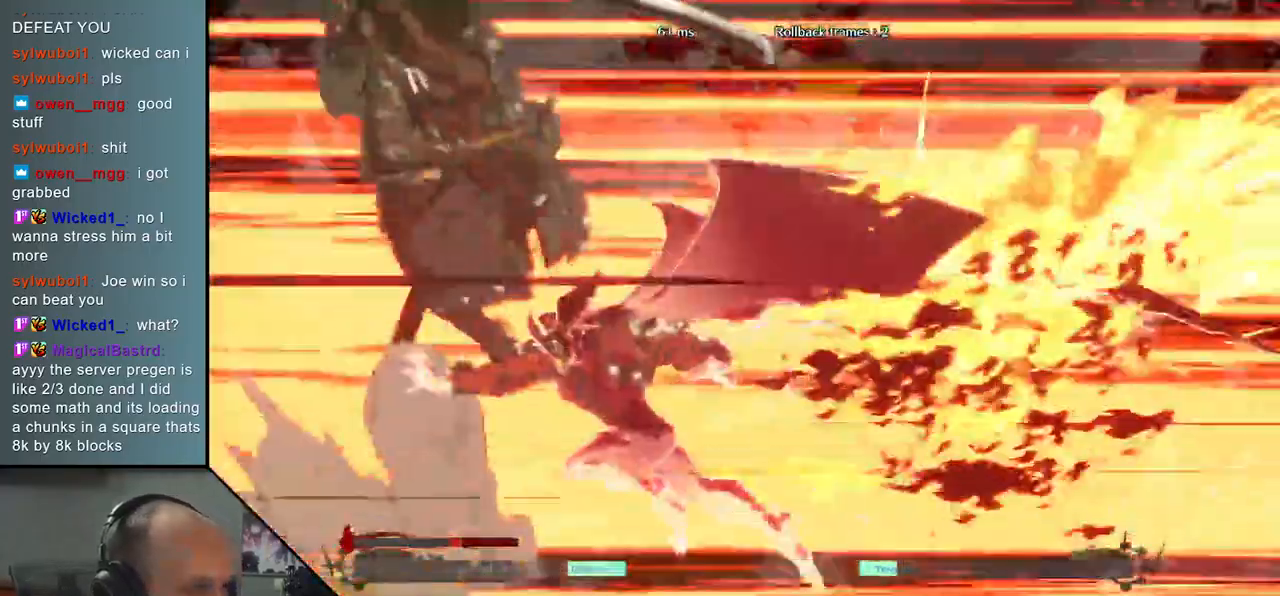
{"buttons": [], "left_stick": "center", "events": [[283, "left_stick", "center"], [350, "TRIANGLE", "down"], [433, "TRIANGLE", "up"]]}
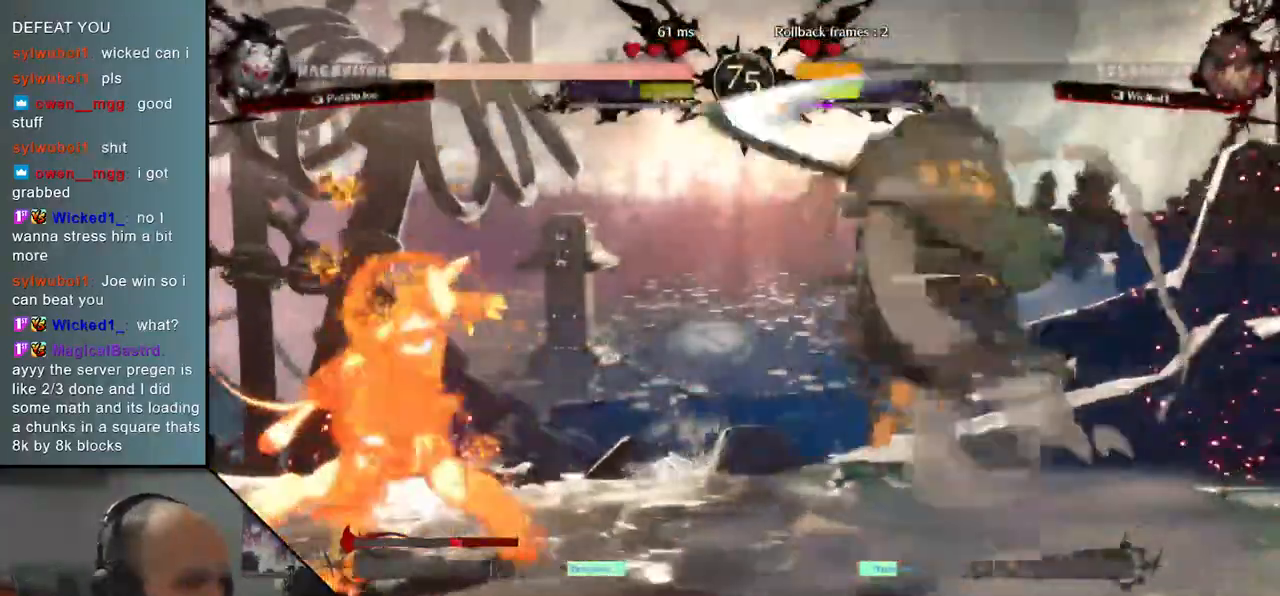
{"buttons": [], "left_stick": "center", "events": [[33, "TRIANGLE", "down"], [100, "TRIANGLE", "up"], [200, "TRIANGLE", "down"], [267, "TRIANGLE", "up"], [367, "TRIANGLE", "down"], [450, "TRIANGLE", "up"]]}
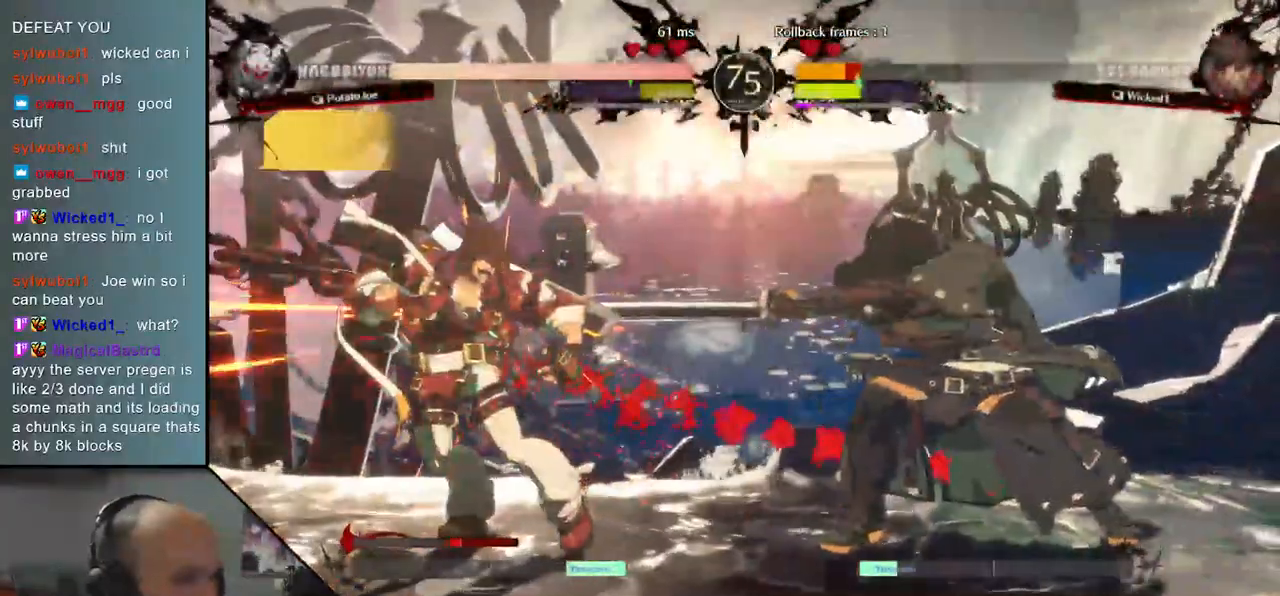
{"buttons": ["TRIANGLE"], "left_stick": "center", "events": [[33, "TRIANGLE", "down"], [133, "TRIANGLE", "up"], [233, "TRIANGLE", "down"], [333, "TRIANGLE", "up"], [433, "TRIANGLE", "down"]]}
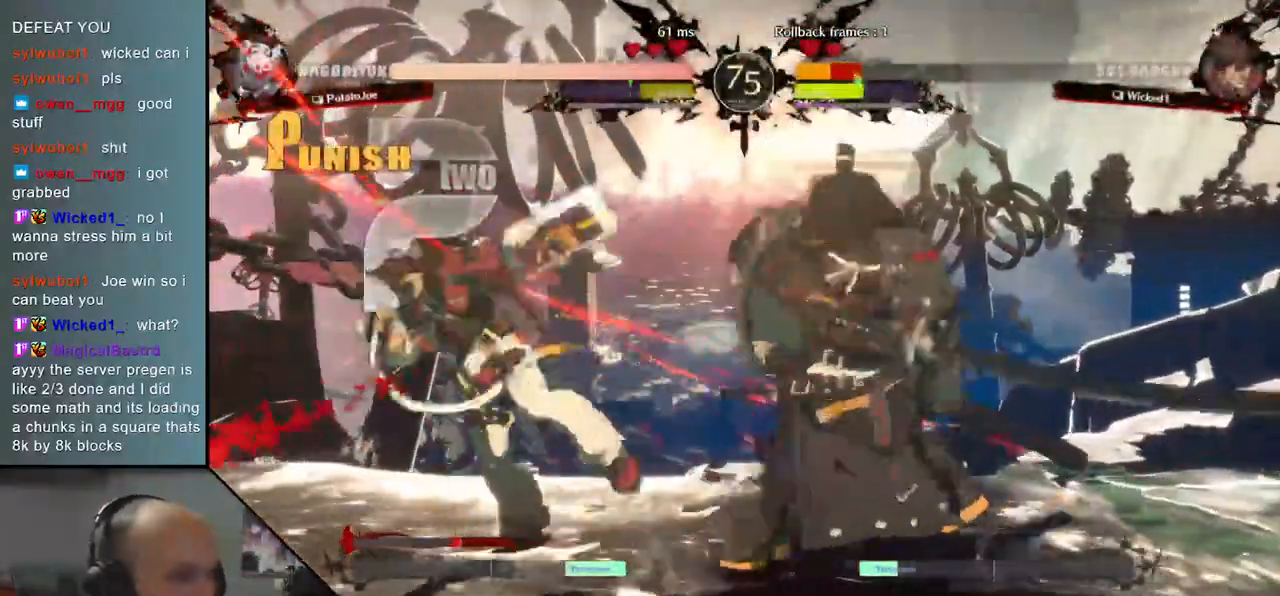
{"buttons": [], "left_stick": "center", "events": [[17, "TRIANGLE", "up"], [117, "TRIANGLE", "down"], [217, "TRIANGLE", "up"]]}
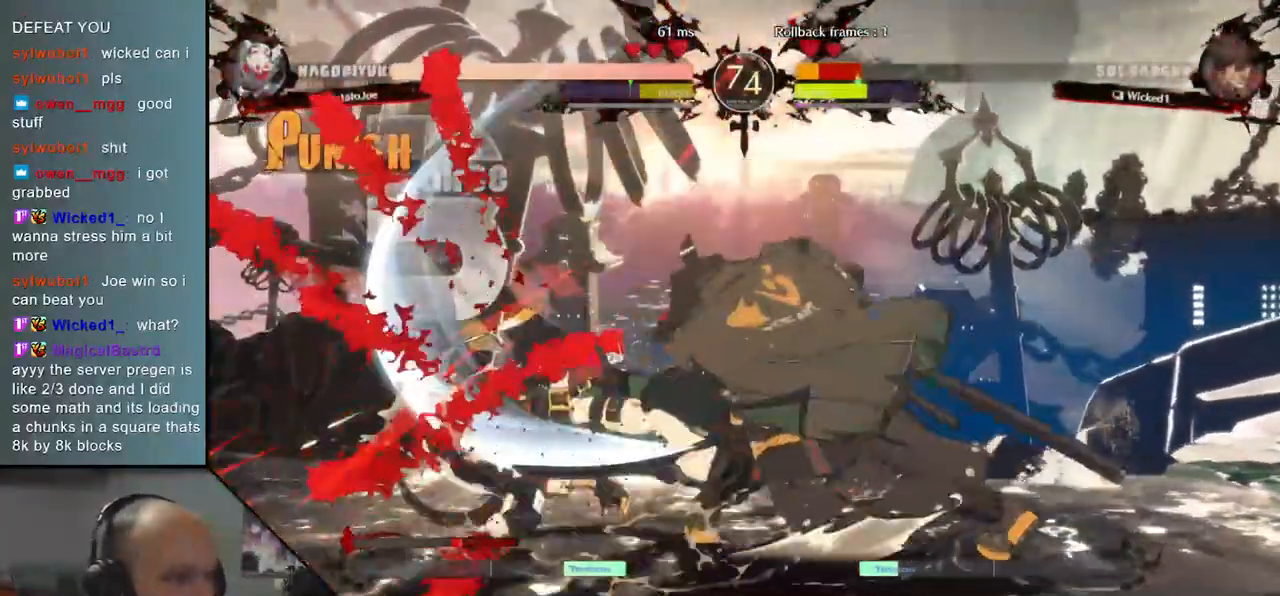
{"buttons": [], "left_stick": "center", "events": []}
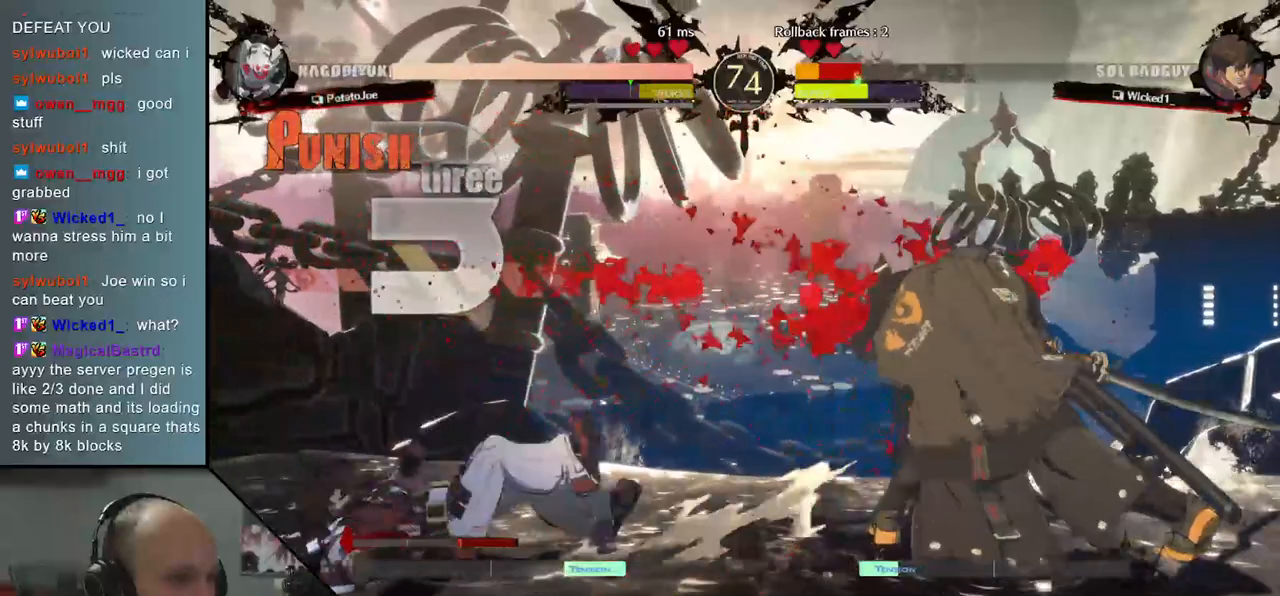
{"buttons": ["L2"], "left_stick": "left", "events": [[50, "left_stick", "down"], [167, "left_stick", "left"], [183, "TRIANGLE", "down"], [283, "left_stick", "center"], [300, "TRIANGLE", "up"], [333, "left_stick", "down-right"], [433, "left_stick", "left"], [500, "L2", "down"]]}
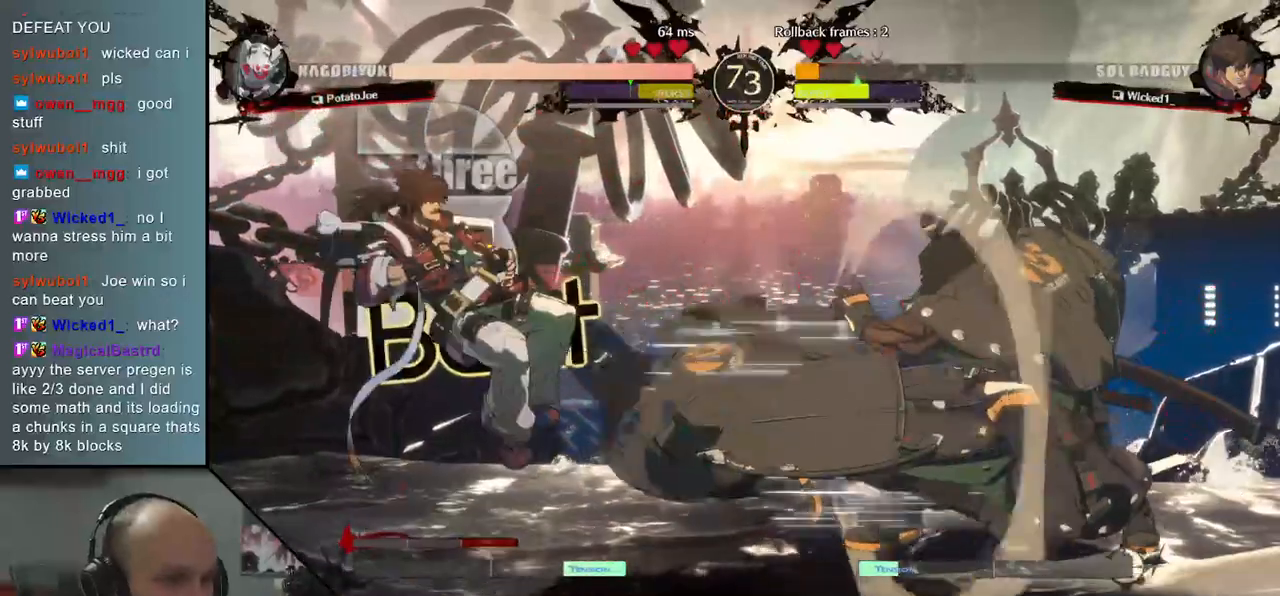
{"buttons": ["L2"], "left_stick": "down", "events": [[83, "left_stick", "center"], [100, "L2", "up"], [300, "left_stick", "down"], [317, "L2", "down"], [367, "L2", "up"], [450, "L2", "down"]]}
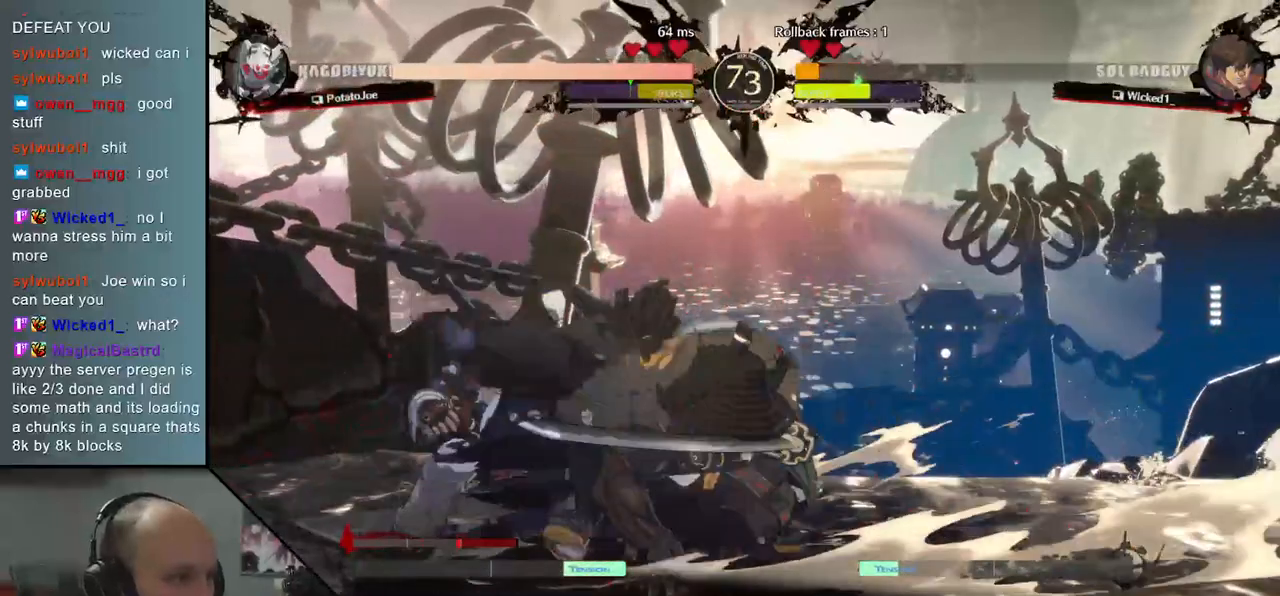
{"buttons": [], "left_stick": "down", "events": [[50, "L2", "up"], [200, "L1", "down"], [300, "L1", "up"], [350, "left_stick", "left"], [483, "left_stick", "down"]]}
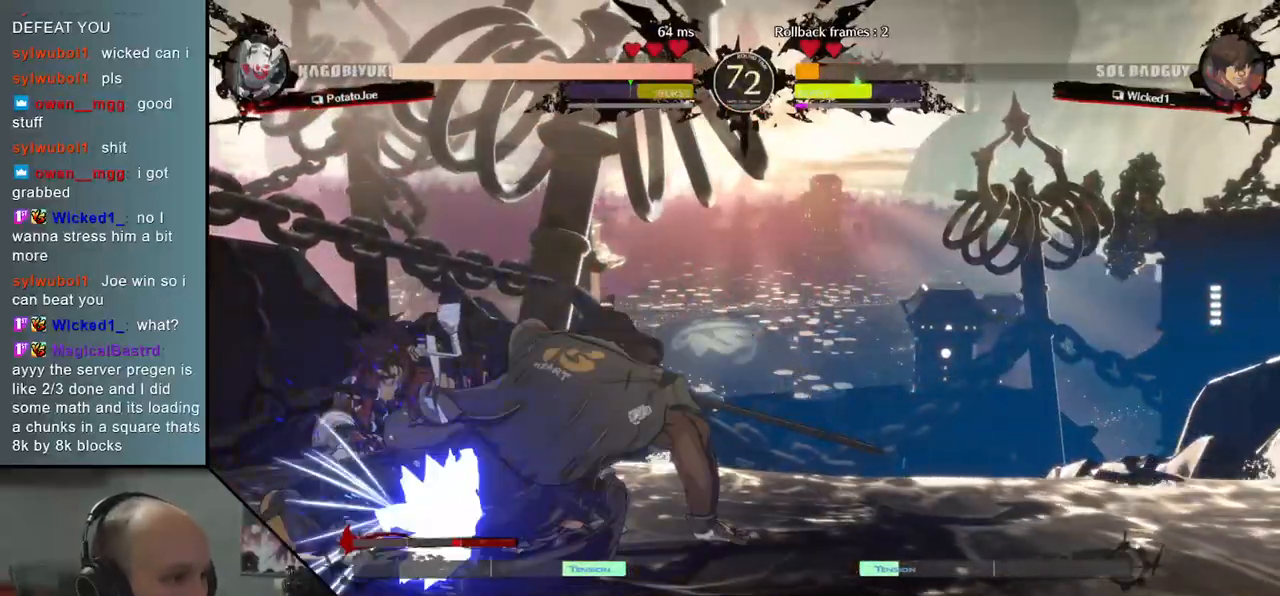
{"buttons": [], "left_stick": "down", "events": [[67, "left_stick", "right"], [100, "SQUARE", "down"], [267, "SQUARE", "up"], [283, "left_stick", "left"], [467, "left_stick", "down"]]}
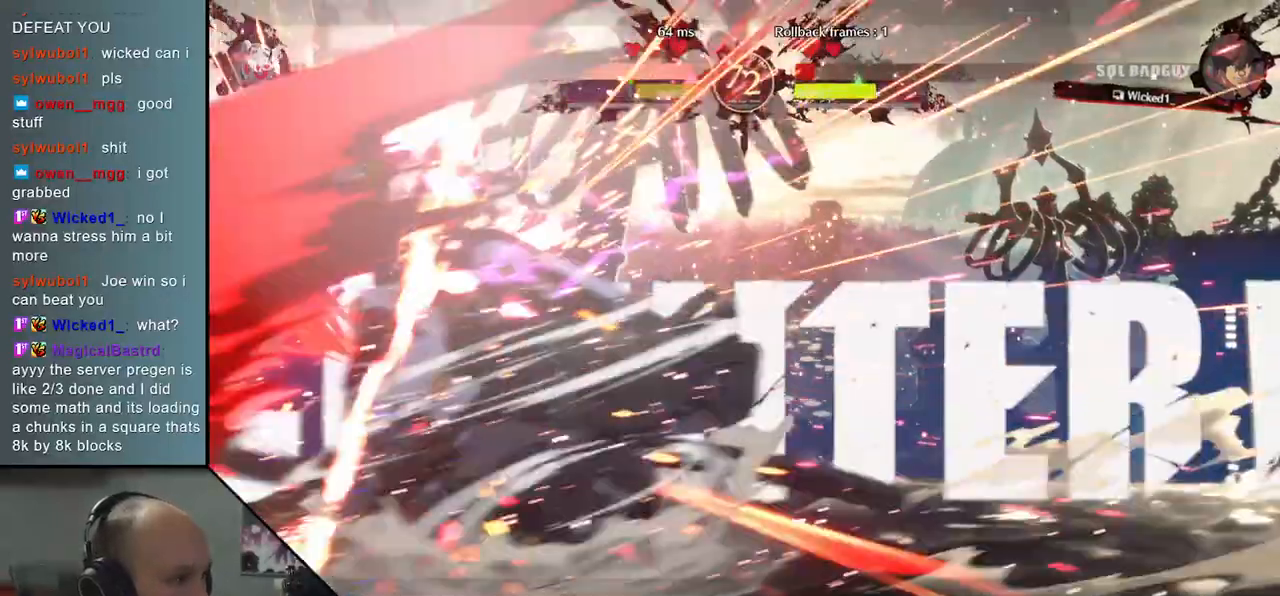
{"buttons": [], "left_stick": "center", "events": [[83, "left_stick", "left"], [100, "SQUARE", "down"], [267, "SQUARE", "up"], [350, "left_stick", "center"]]}
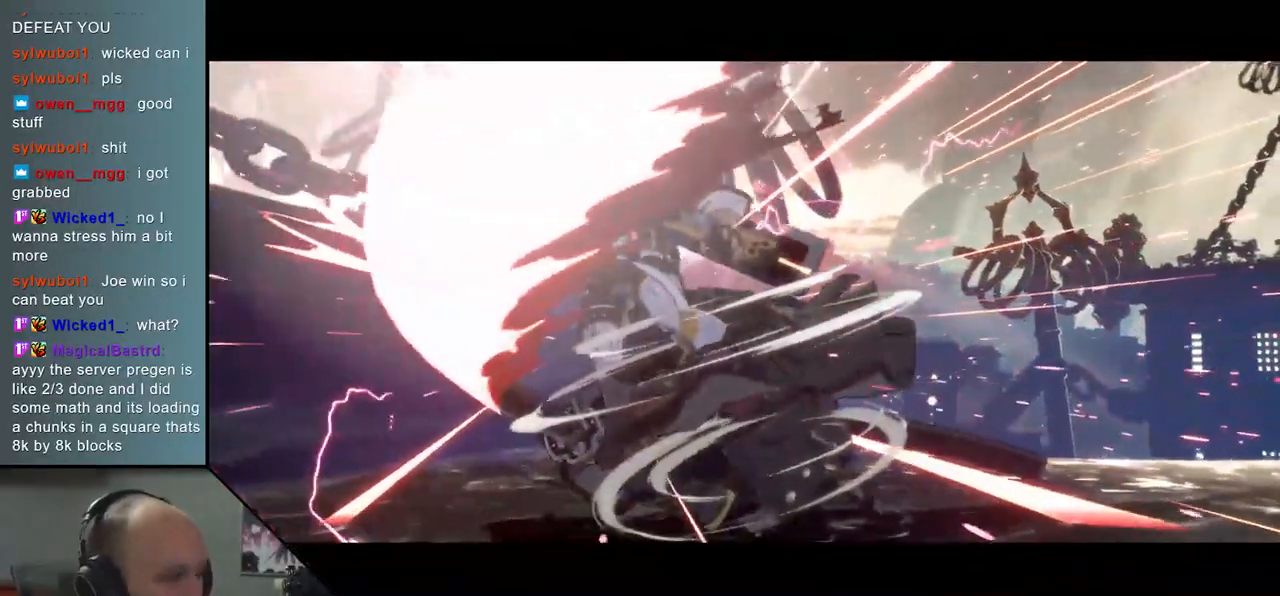
{"buttons": [], "left_stick": "center", "events": []}
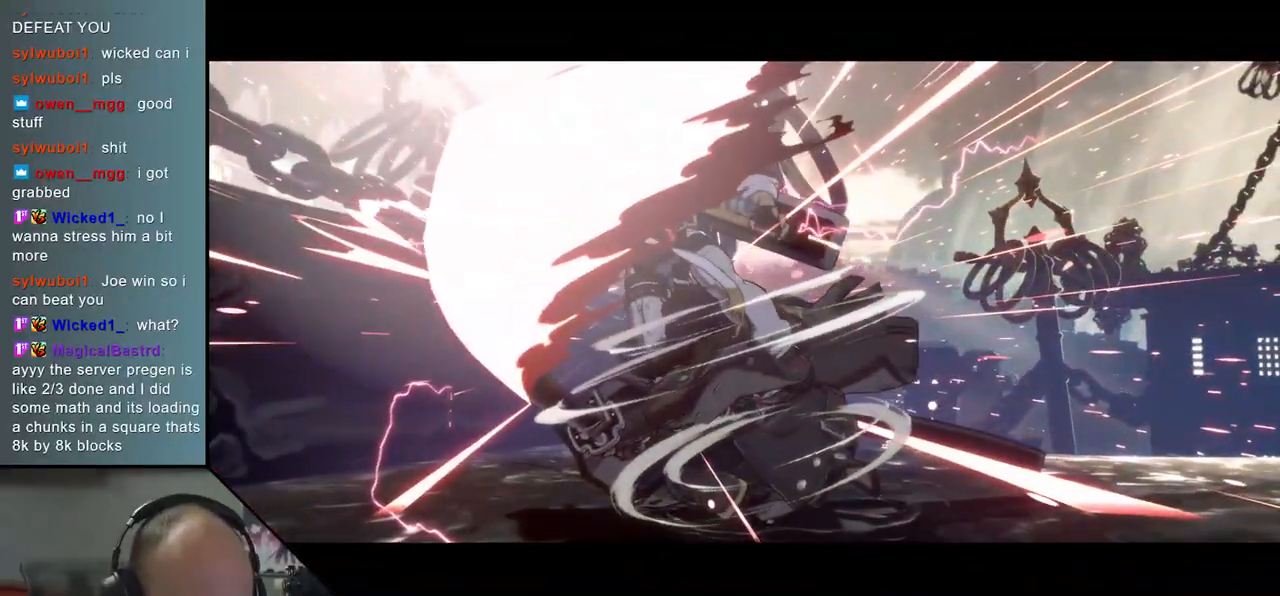
{"buttons": [], "left_stick": "center", "events": []}
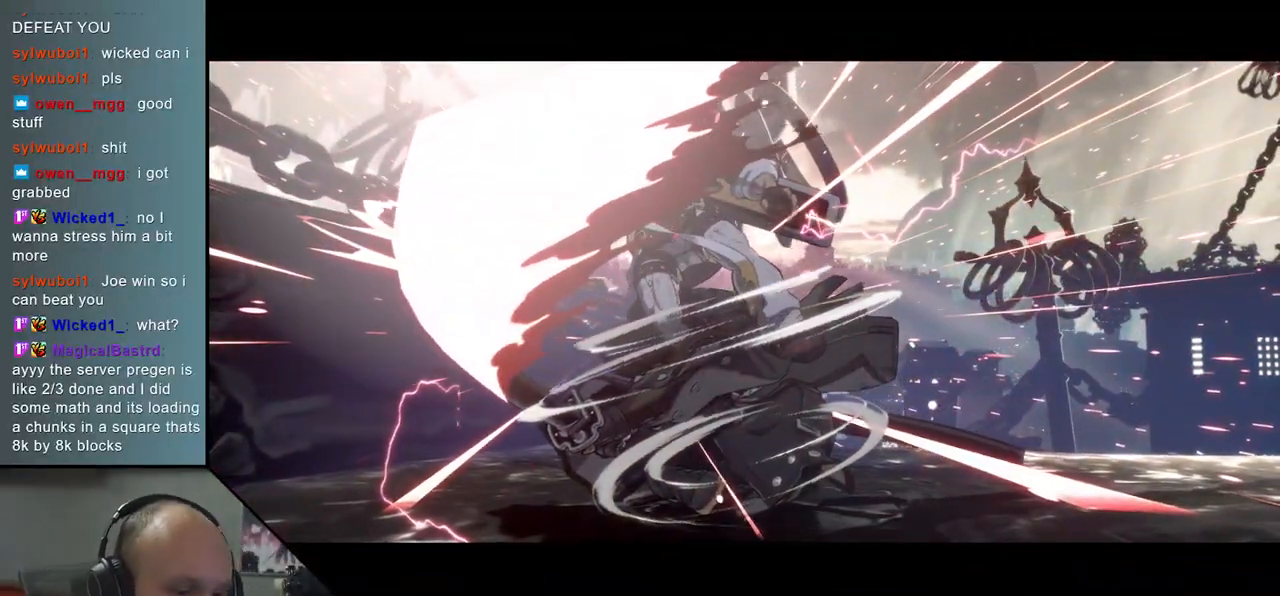
{"buttons": [], "left_stick": "center", "events": []}
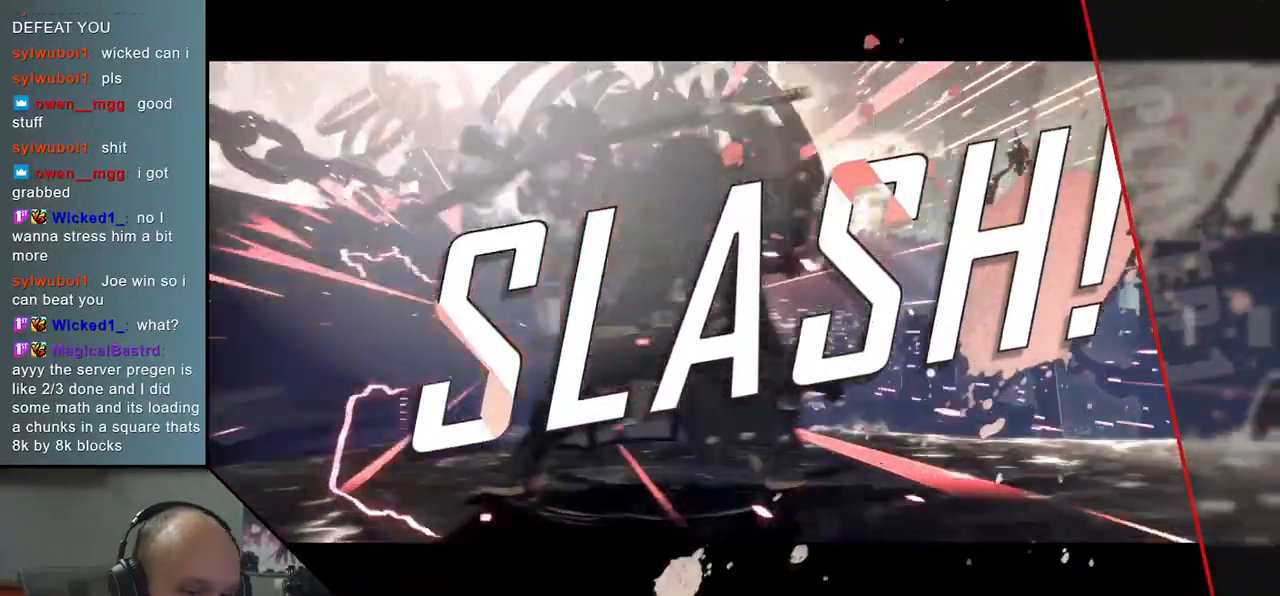
{"buttons": [], "left_stick": "center", "events": []}